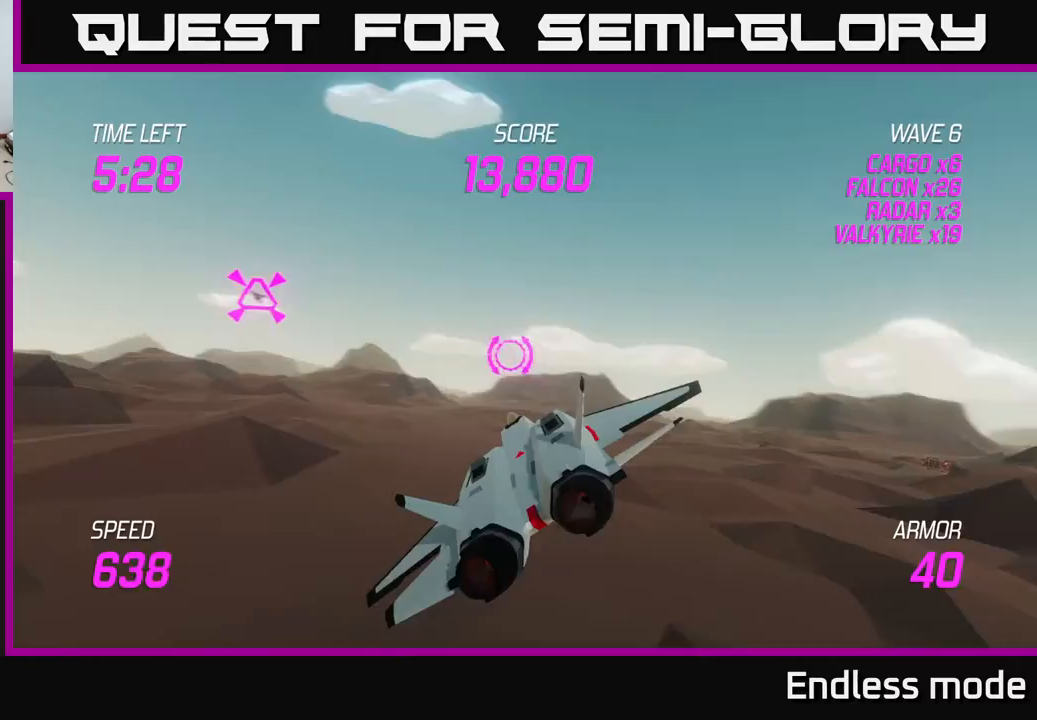
Gameplay with a controller (Xbox layout); each line is a JSON object with the inputs held at the frame after it. "events" lists button and stick changes between this image and that frame as [ms after this image, input, new state], when the widget could be followed in between. Not read: right_stick.
{"buttons": [], "left_stick": "right", "events": [[217, "R2", "down"], [250, "left_stick", "right"], [333, "R2", "up"], [350, "left_stick", "up"], [383, "R2", "down"], [500, "R2", "up"], [500, "left_stick", "right"]]}
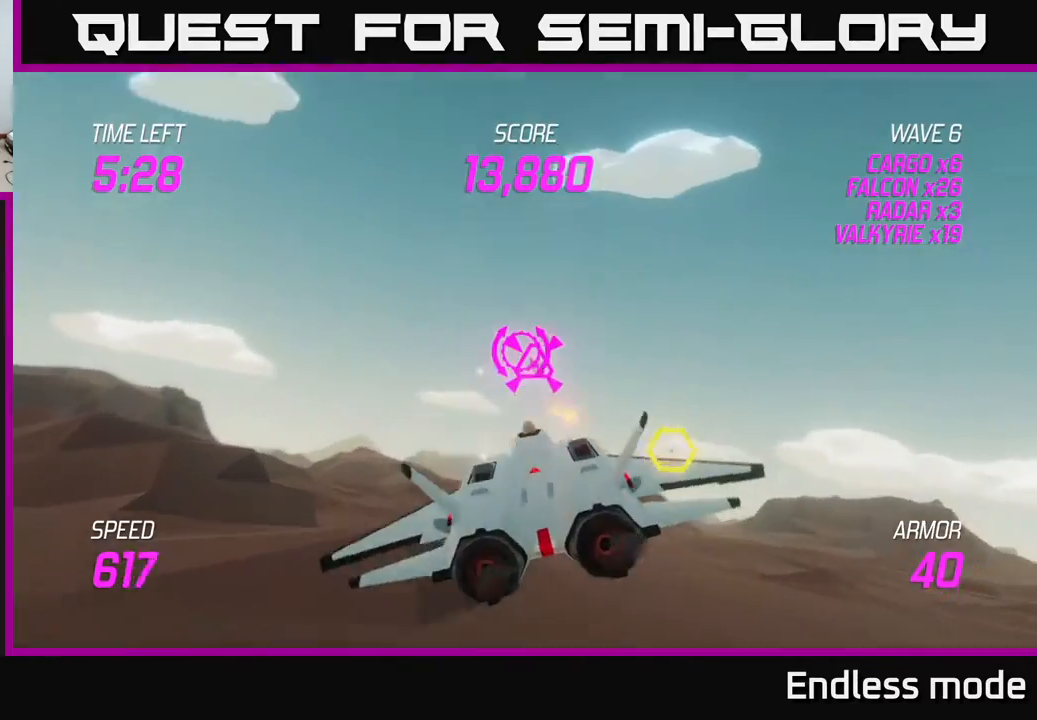
{"buttons": [], "left_stick": "center", "events": [[67, "left_stick", "down-right"], [283, "left_stick", "left"], [317, "R2", "down"], [433, "R2", "up"], [433, "left_stick", "center"]]}
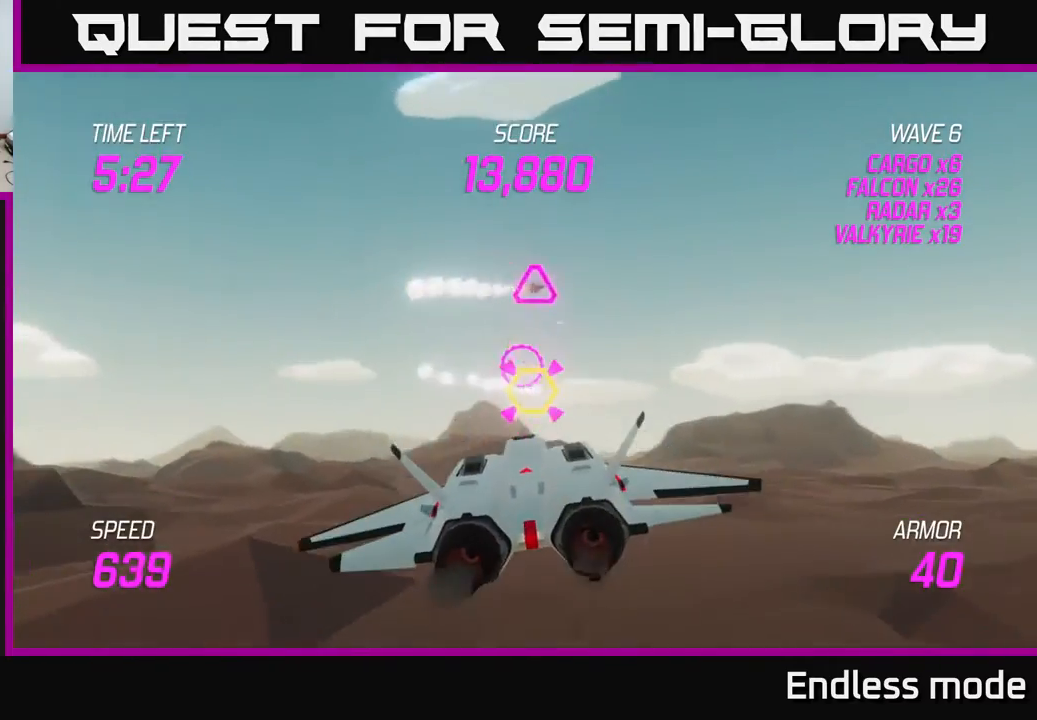
{"buttons": ["L2"], "left_stick": "right", "events": [[17, "R2", "down"], [17, "left_stick", "left"], [117, "R2", "up"], [183, "left_stick", "right"], [200, "R2", "down"], [300, "R2", "up"], [417, "L2", "down"]]}
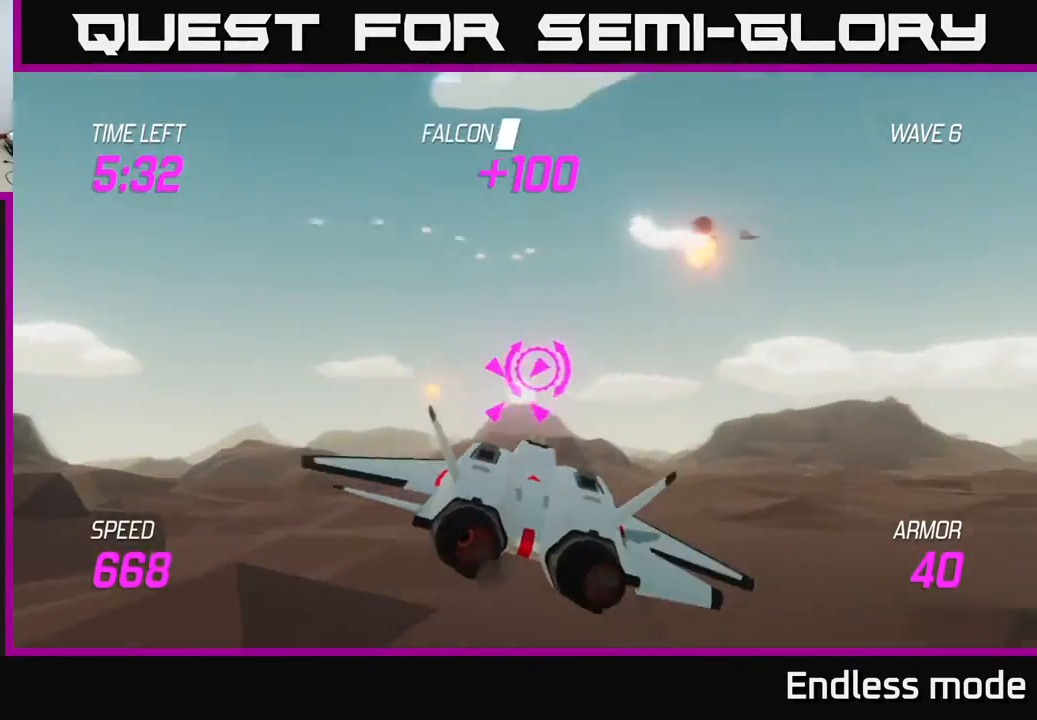
{"buttons": [], "left_stick": "left", "events": [[50, "L2", "up"], [117, "L2", "down"], [117, "left_stick", "up-right"], [233, "L2", "up"], [317, "left_stick", "up-left"], [367, "left_stick", "left"]]}
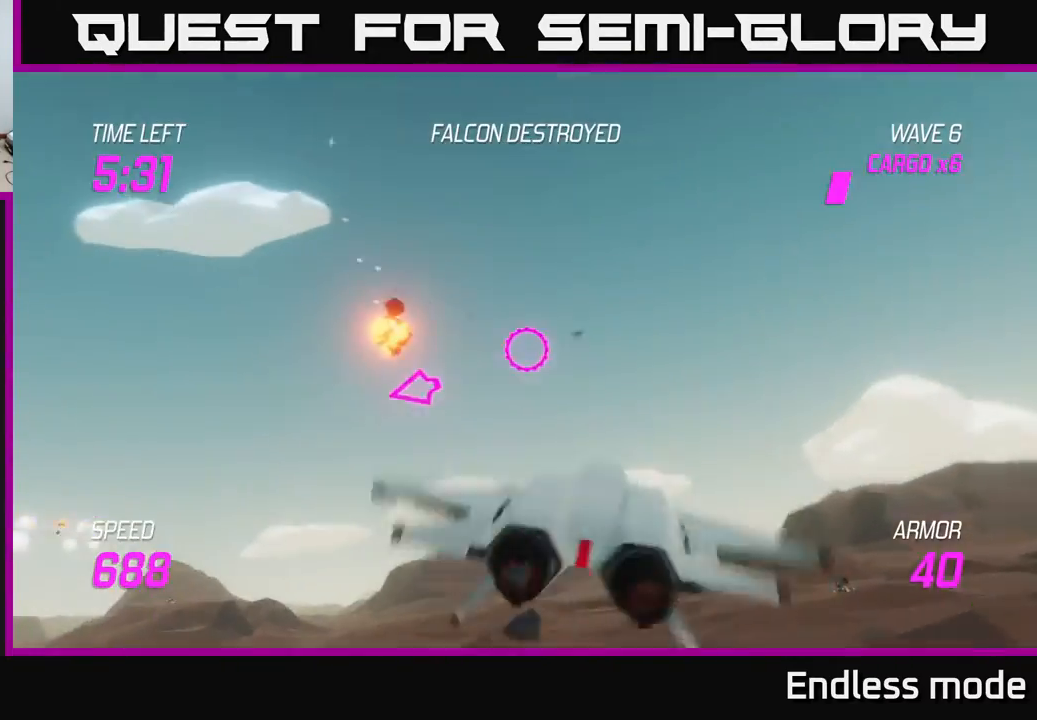
{"buttons": [], "left_stick": "left", "events": []}
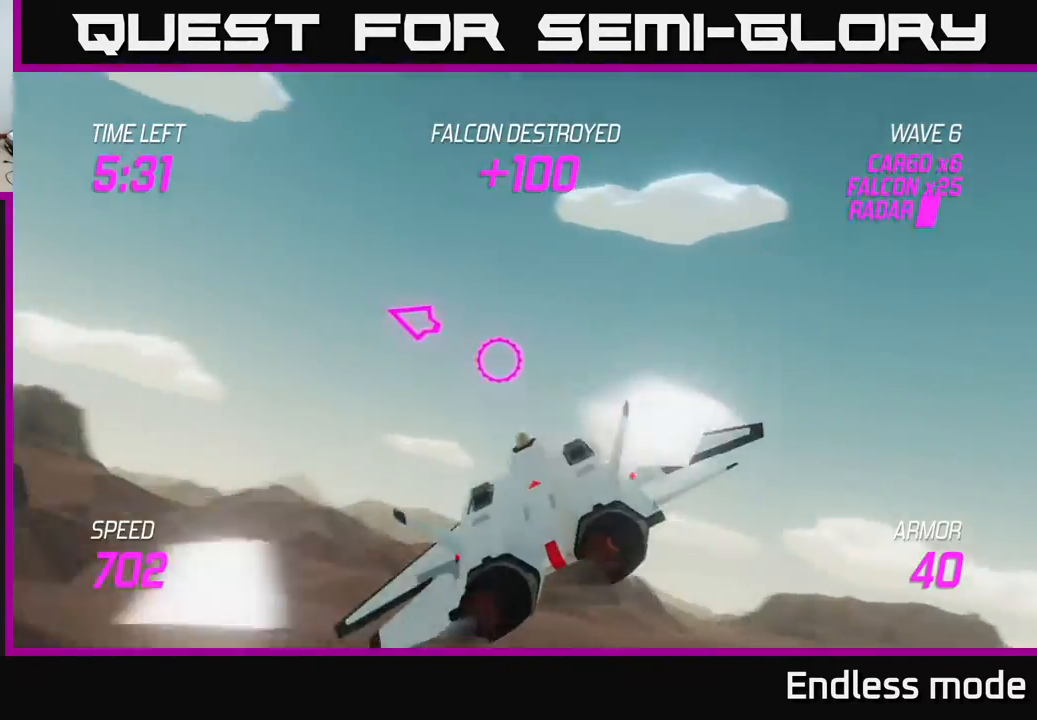
{"buttons": ["L2"], "left_stick": "left", "events": [[183, "L2", "down"]]}
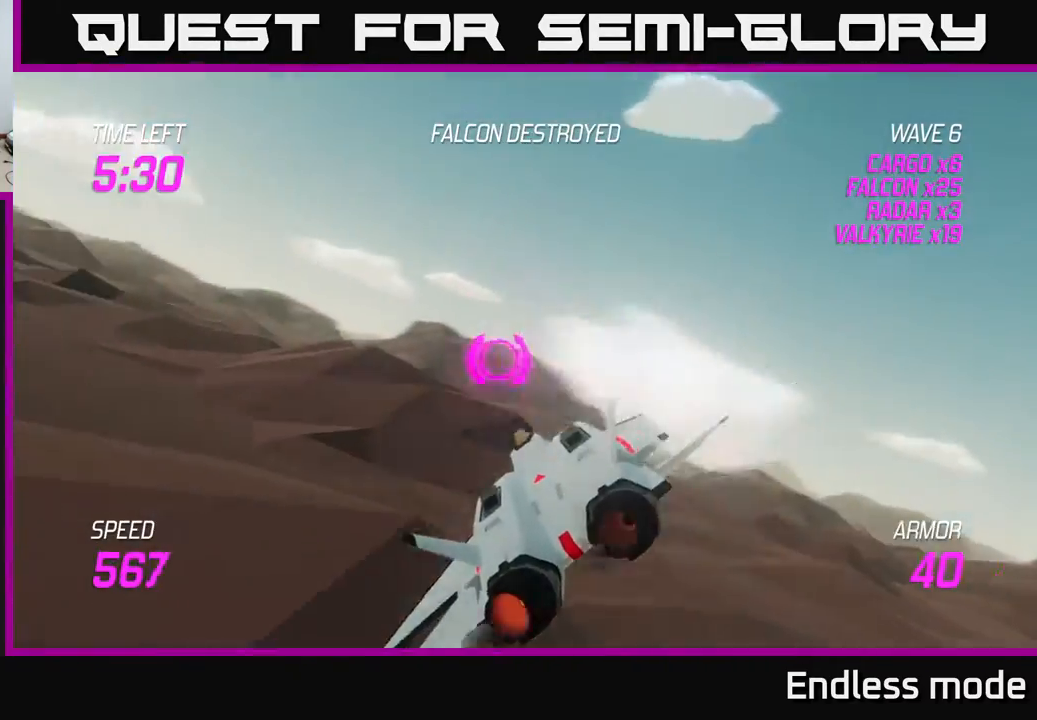
{"buttons": [], "left_stick": "left", "events": [[83, "left_stick", "up-left"], [433, "L2", "up"], [500, "left_stick", "left"]]}
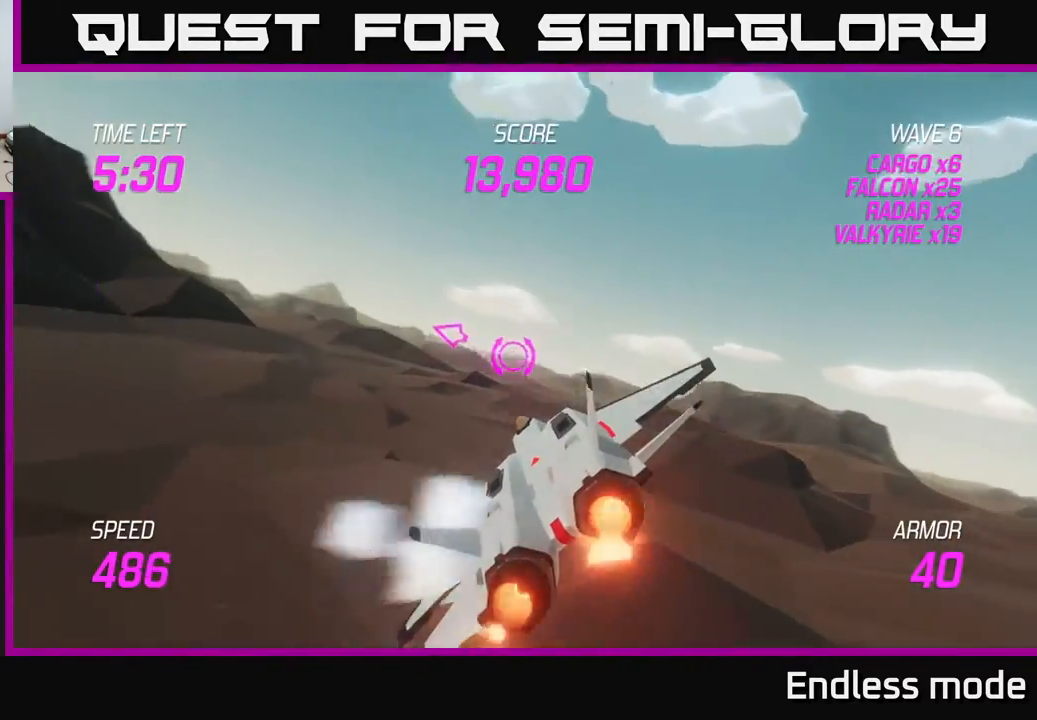
{"buttons": [], "left_stick": "left", "events": []}
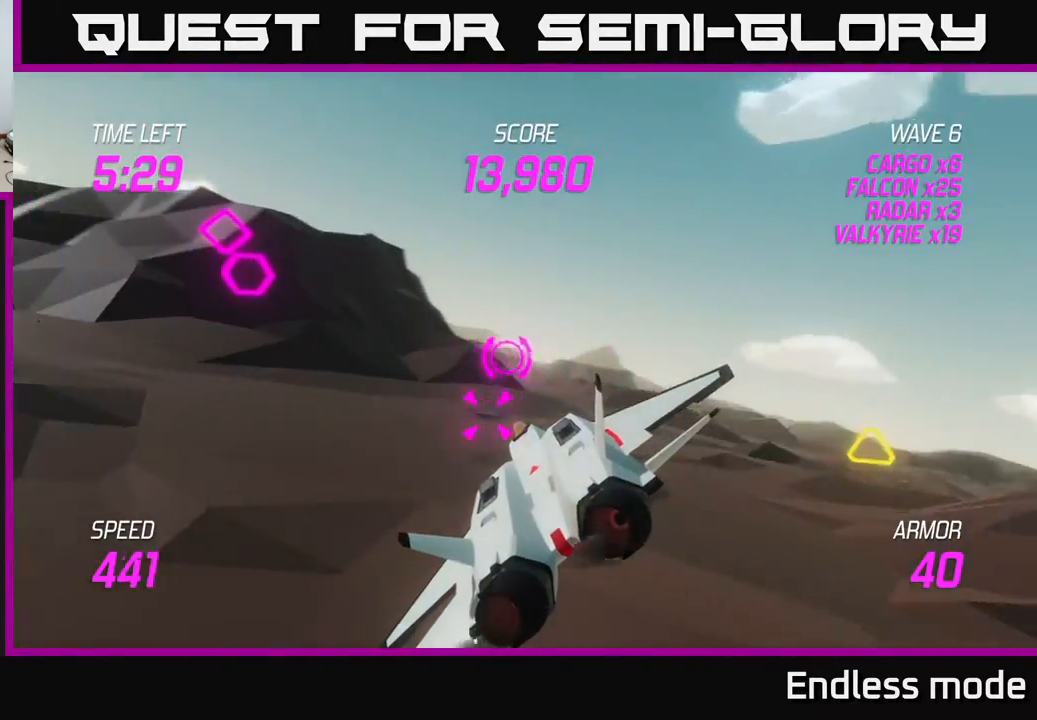
{"buttons": ["L2"], "left_stick": "right", "events": [[117, "L2", "down"], [150, "left_stick", "up"], [233, "R2", "down"], [300, "R2", "up"], [350, "left_stick", "right"], [367, "R2", "down"], [467, "R2", "up"]]}
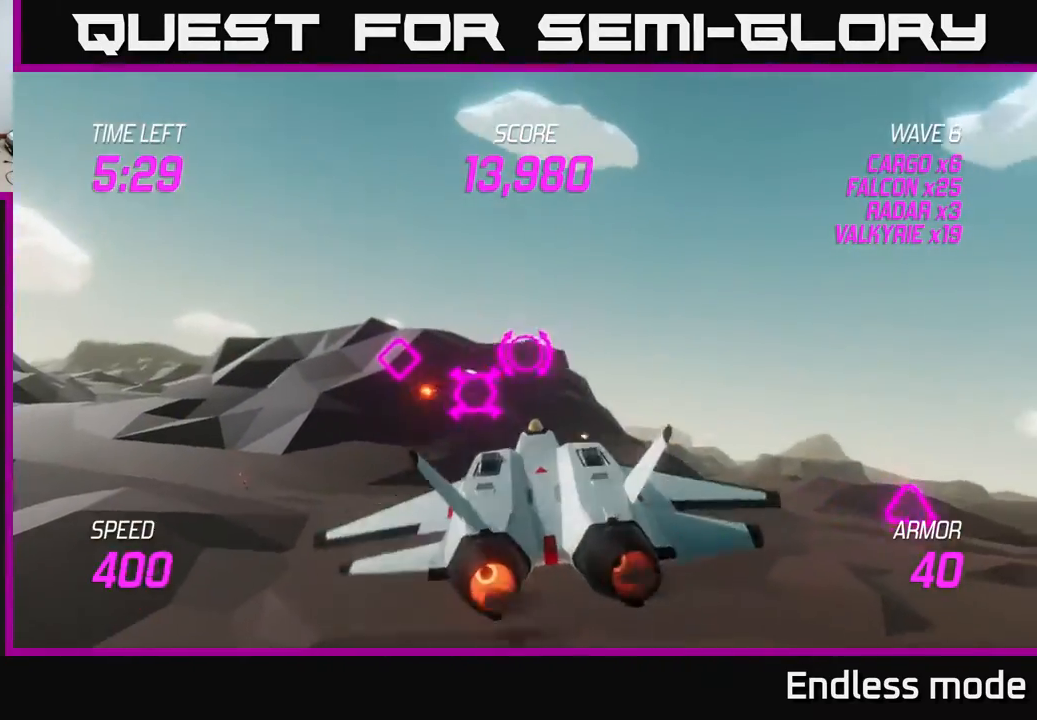
{"buttons": ["L2"], "left_stick": "down-left", "events": [[167, "R2", "down"], [267, "R2", "up"], [400, "left_stick", "down"], [450, "left_stick", "down-left"]]}
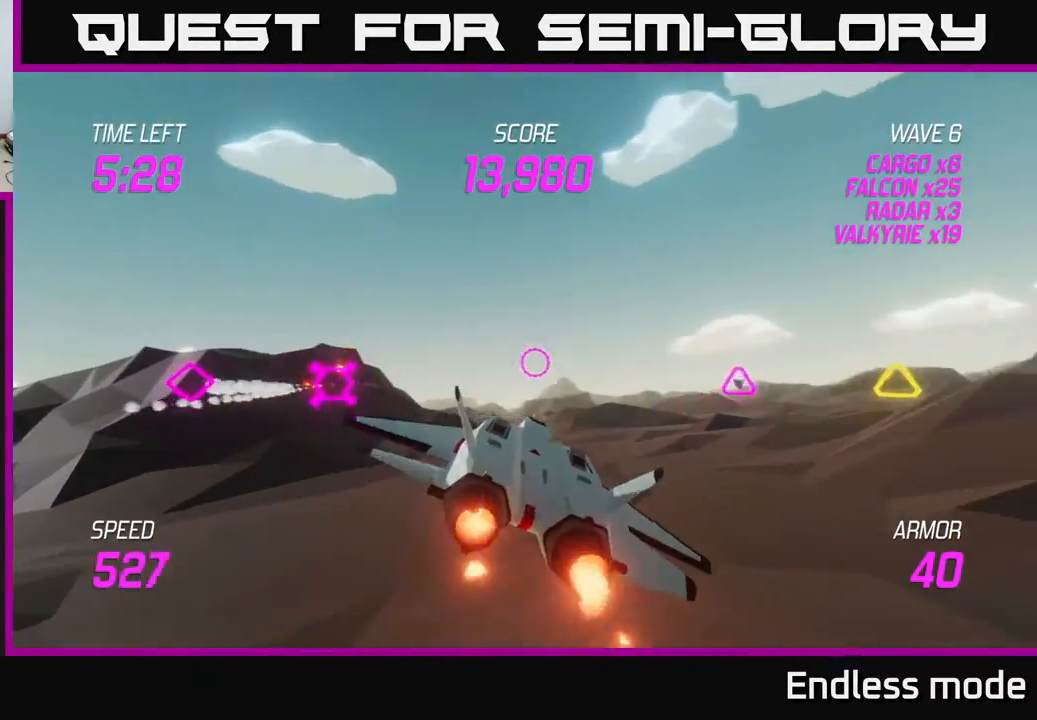
{"buttons": [], "left_stick": "up-right", "events": [[17, "L2", "up"], [150, "left_stick", "right"], [433, "left_stick", "up-right"]]}
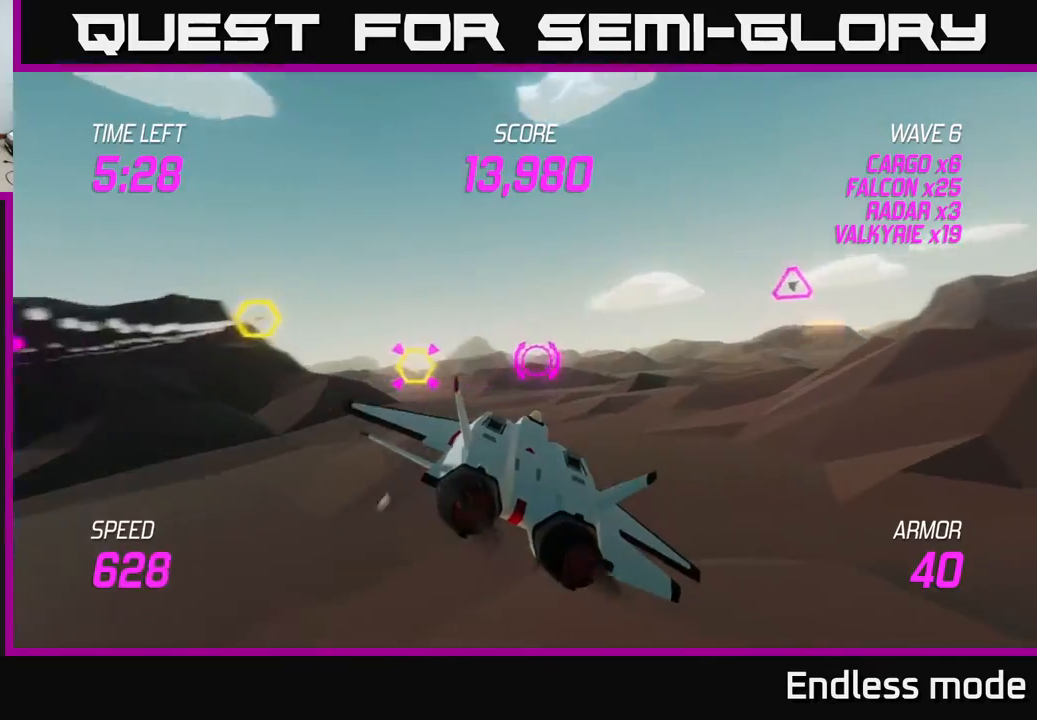
{"buttons": [], "left_stick": "up-right", "events": []}
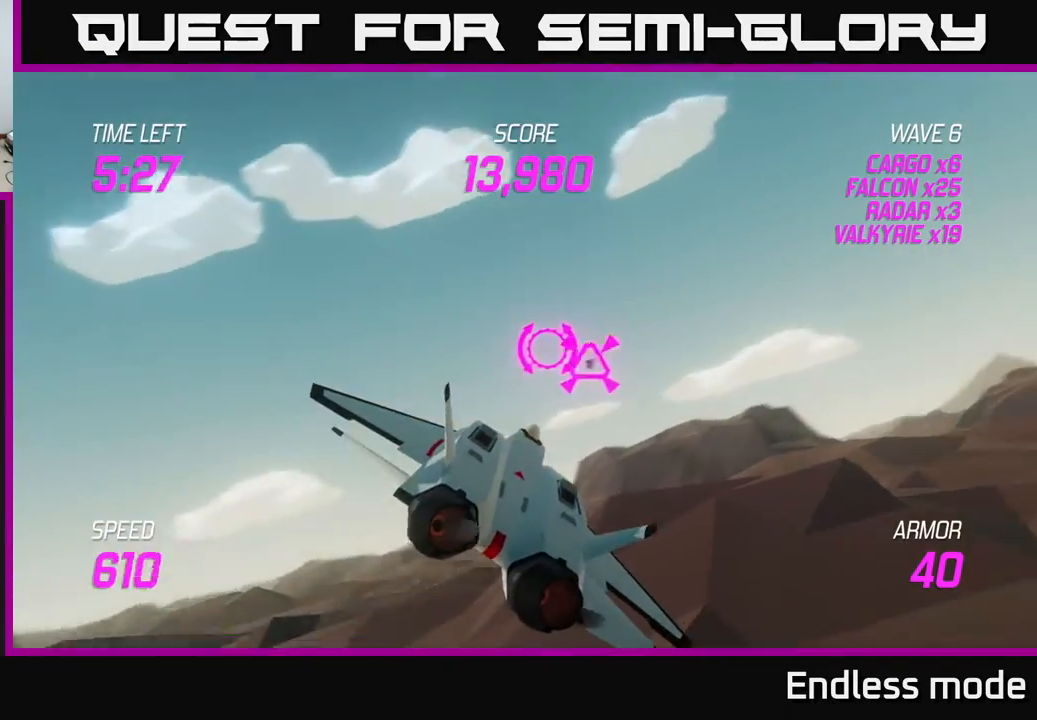
{"buttons": ["L2"], "left_stick": "down-left", "events": [[17, "R2", "down"], [117, "R2", "up"], [150, "left_stick", "up-left"], [183, "R2", "down"], [250, "left_stick", "down-left"], [267, "L2", "down"], [300, "R2", "up"], [367, "L2", "up"], [450, "L2", "down"]]}
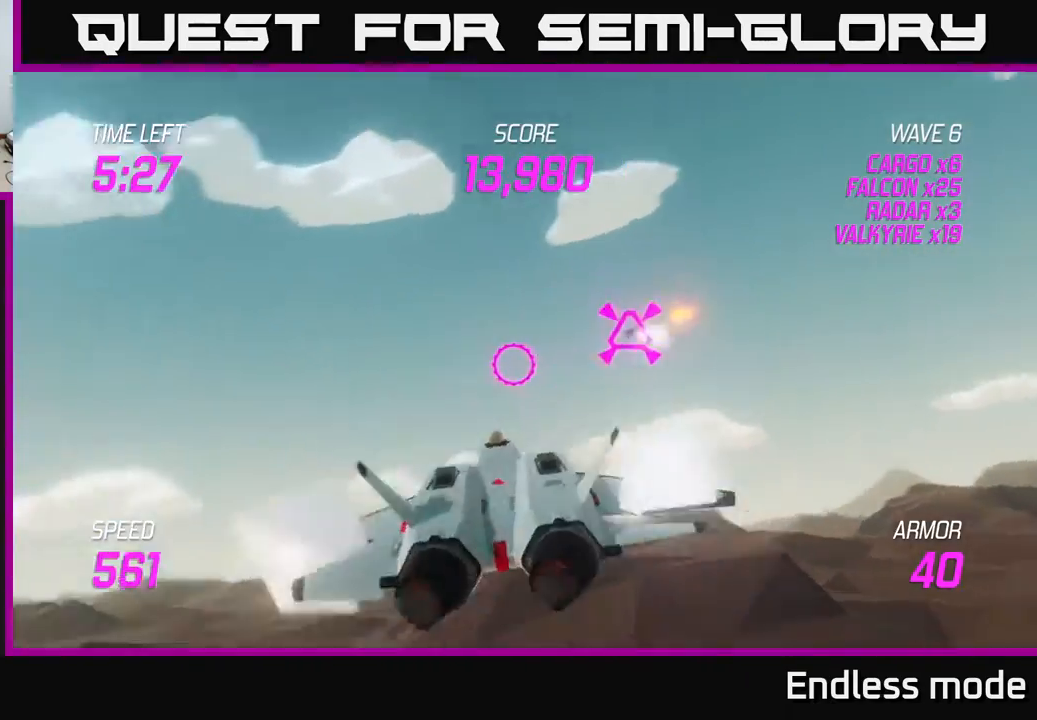
{"buttons": ["L2"], "left_stick": "left", "events": [[50, "left_stick", "left"], [117, "L2", "up"], [217, "L2", "down"]]}
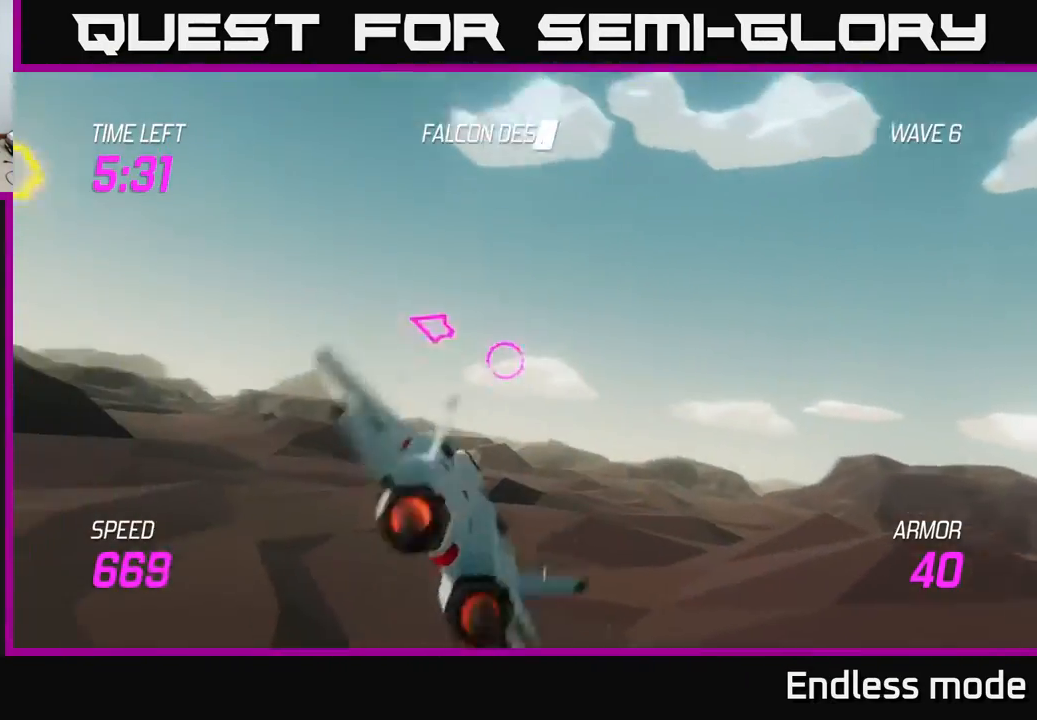
{"buttons": [], "left_stick": "up-left", "events": [[333, "L2", "up"], [350, "left_stick", "up-left"]]}
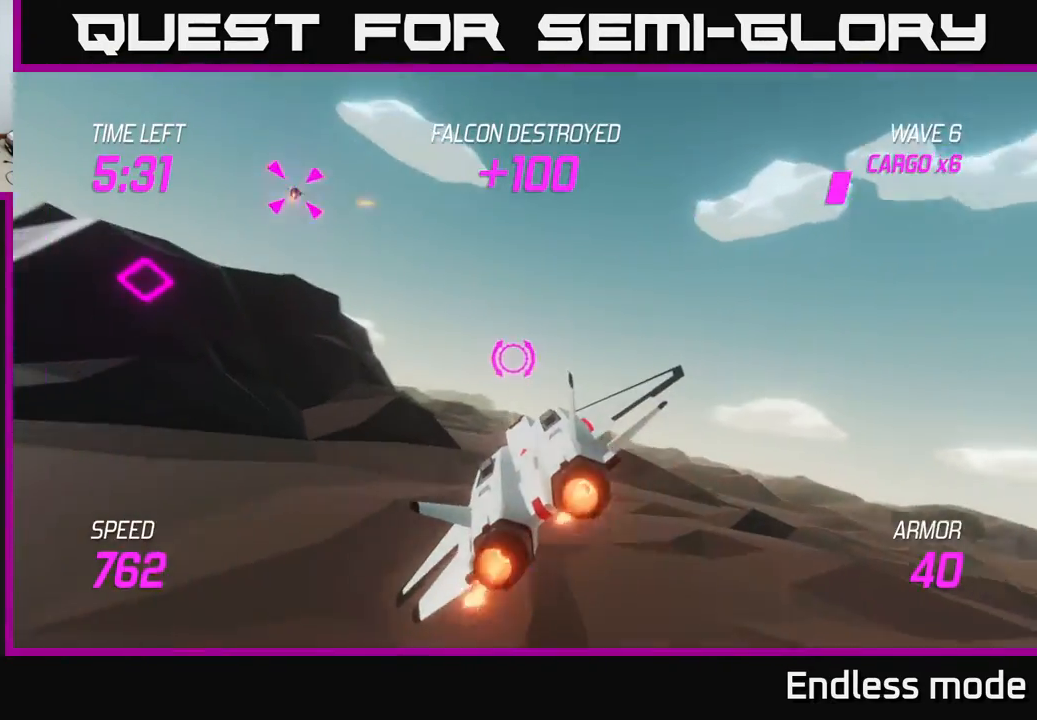
{"buttons": [], "left_stick": "left", "events": [[83, "L2", "down"], [117, "left_stick", "left"], [217, "L2", "up"], [367, "L2", "down"], [450, "L2", "up"]]}
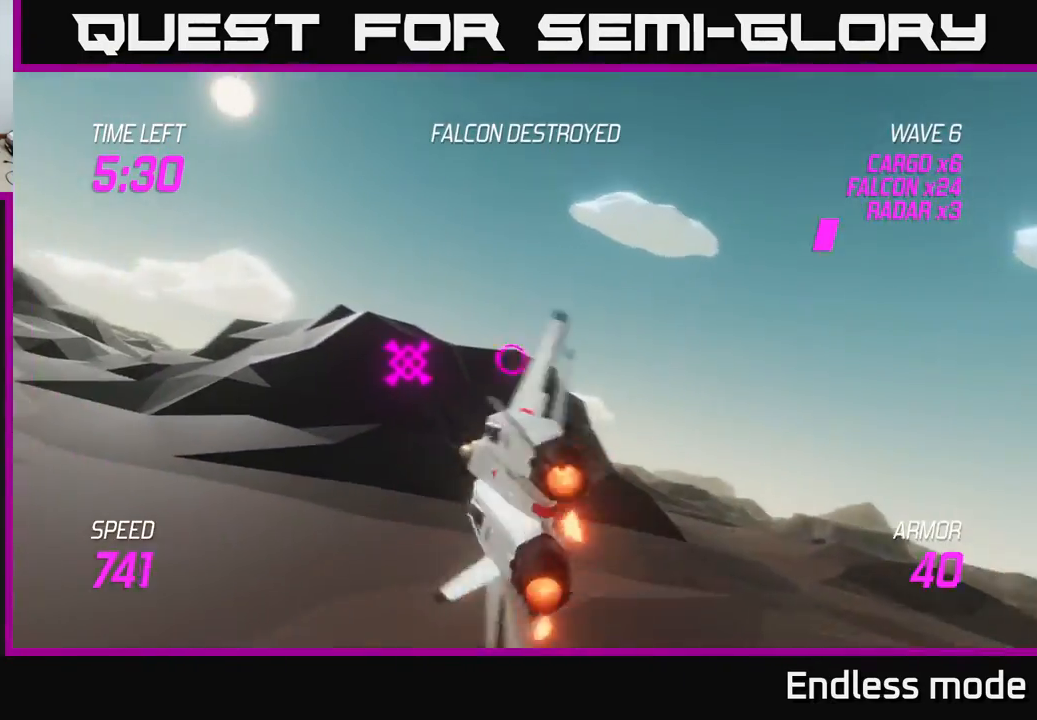
{"buttons": [], "left_stick": "left", "events": []}
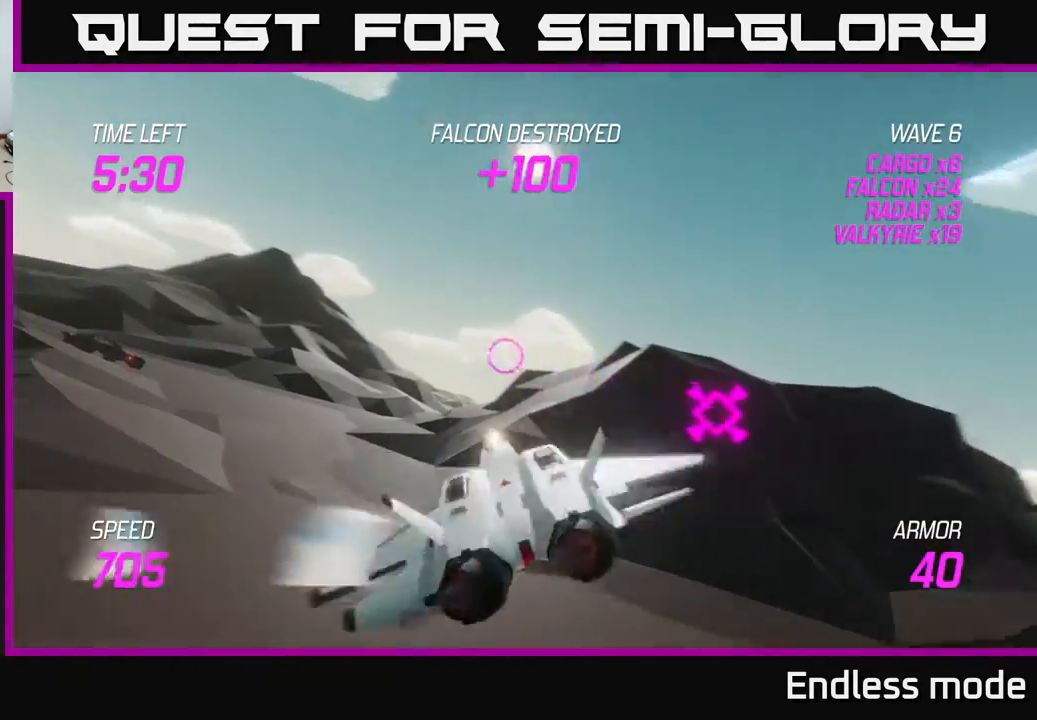
{"buttons": [], "left_stick": "left", "events": []}
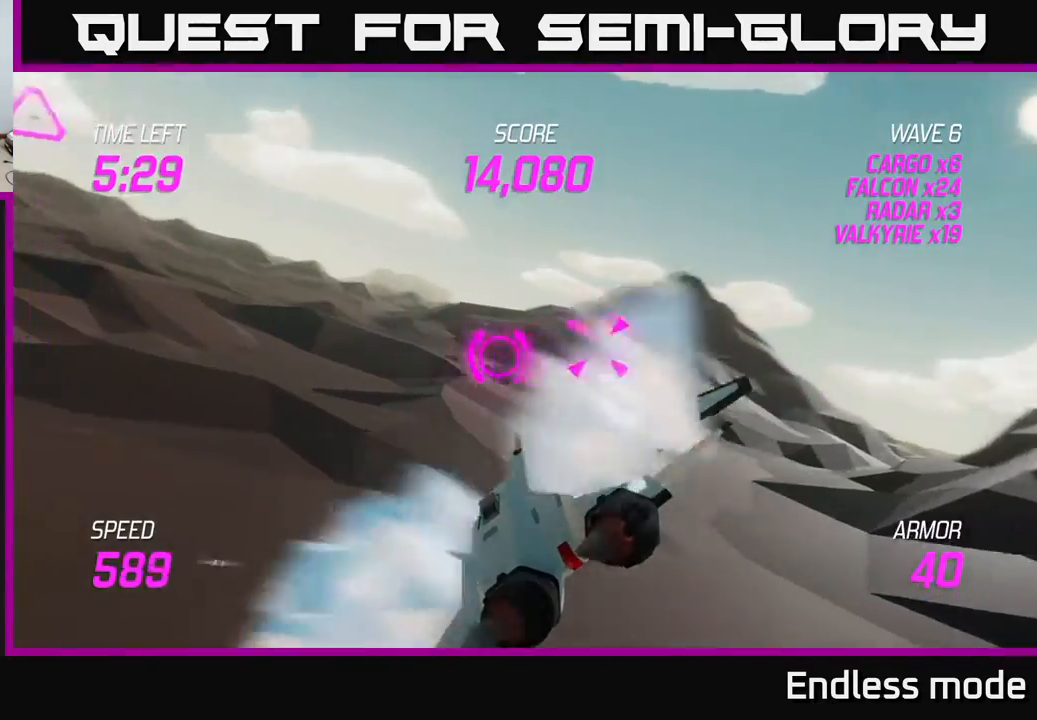
{"buttons": ["L2", "R2"], "left_stick": "left", "events": [[83, "L2", "down"], [100, "left_stick", "up"], [150, "left_stick", "right"], [300, "R2", "down"], [417, "R2", "up"], [483, "R2", "down"], [500, "left_stick", "left"]]}
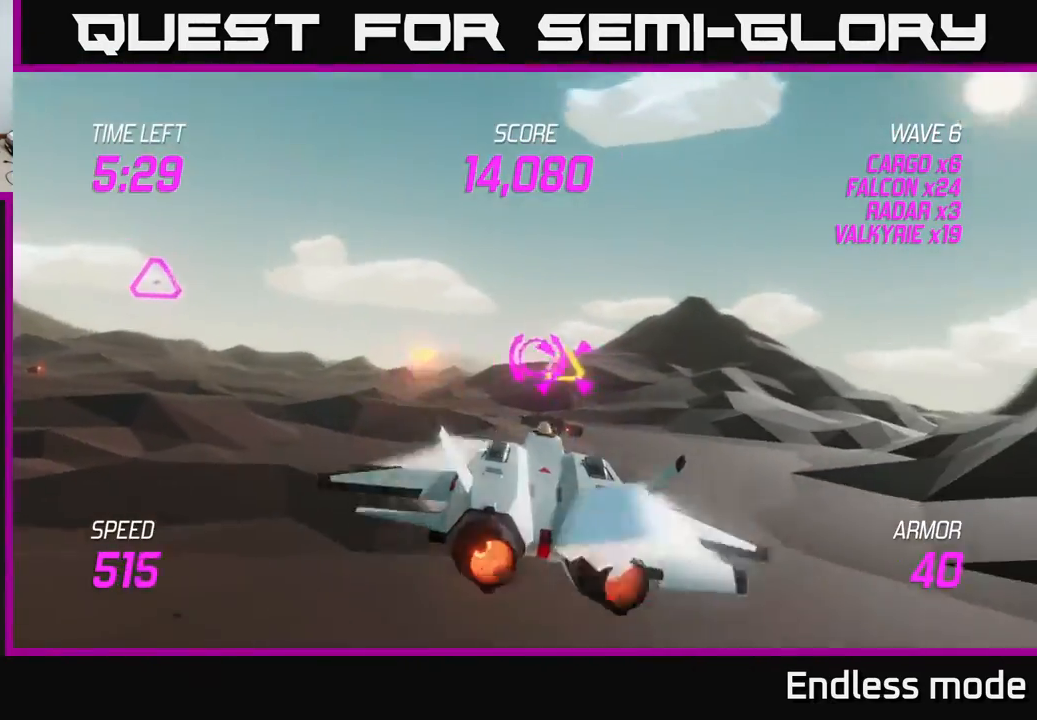
{"buttons": [], "left_stick": "up-left", "events": [[50, "R2", "up"], [117, "L2", "up"], [283, "left_stick", "up-left"], [333, "L2", "down"], [483, "L2", "up"]]}
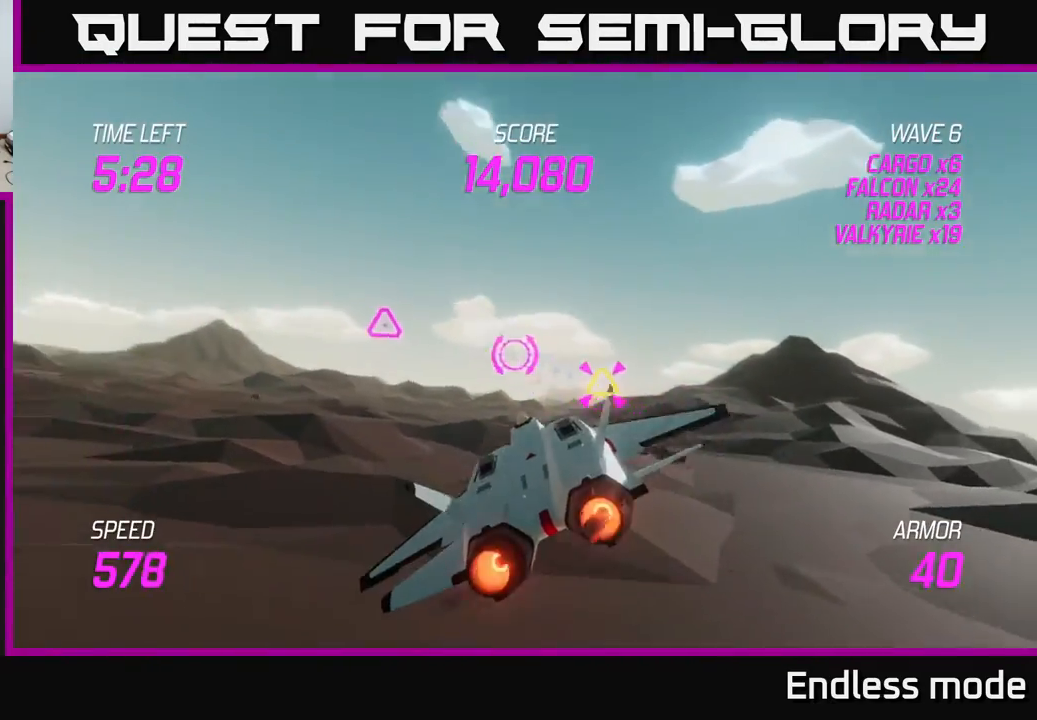
{"buttons": ["R2"], "left_stick": "center", "events": [[33, "left_stick", "right"], [83, "R2", "down"], [167, "left_stick", "center"], [183, "R2", "up"], [233, "left_stick", "left"], [283, "R2", "down"], [333, "left_stick", "center"], [383, "R2", "up"], [467, "R2", "down"]]}
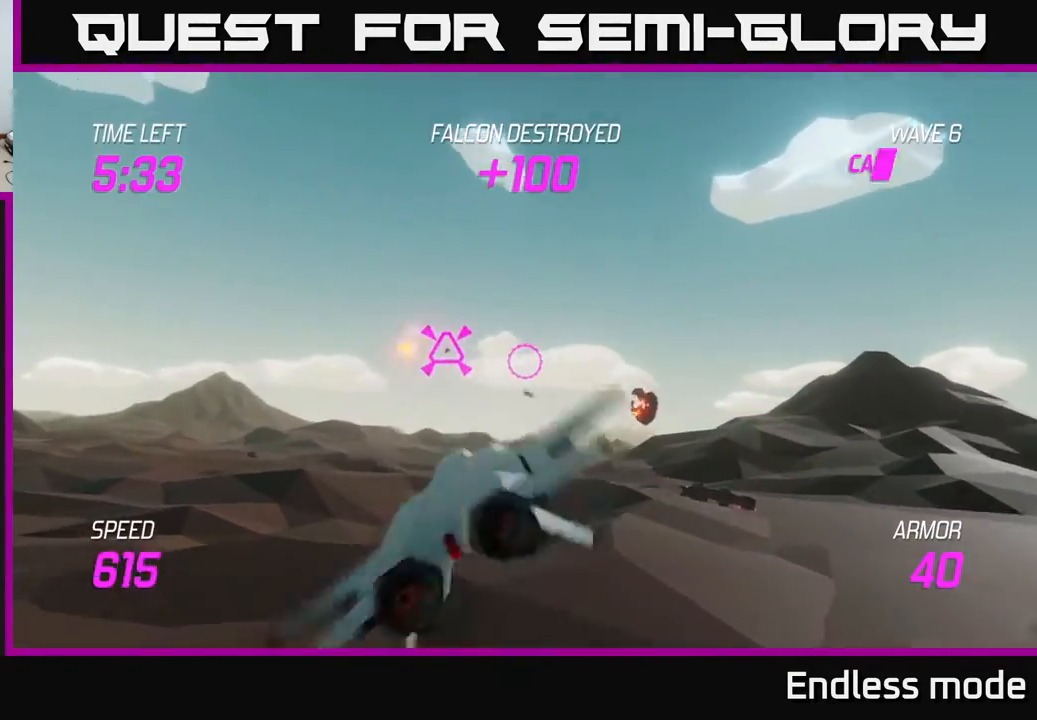
{"buttons": [], "left_stick": "left", "events": [[17, "R2", "up"], [167, "left_stick", "right"], [250, "left_stick", "up-right"], [400, "left_stick", "left"]]}
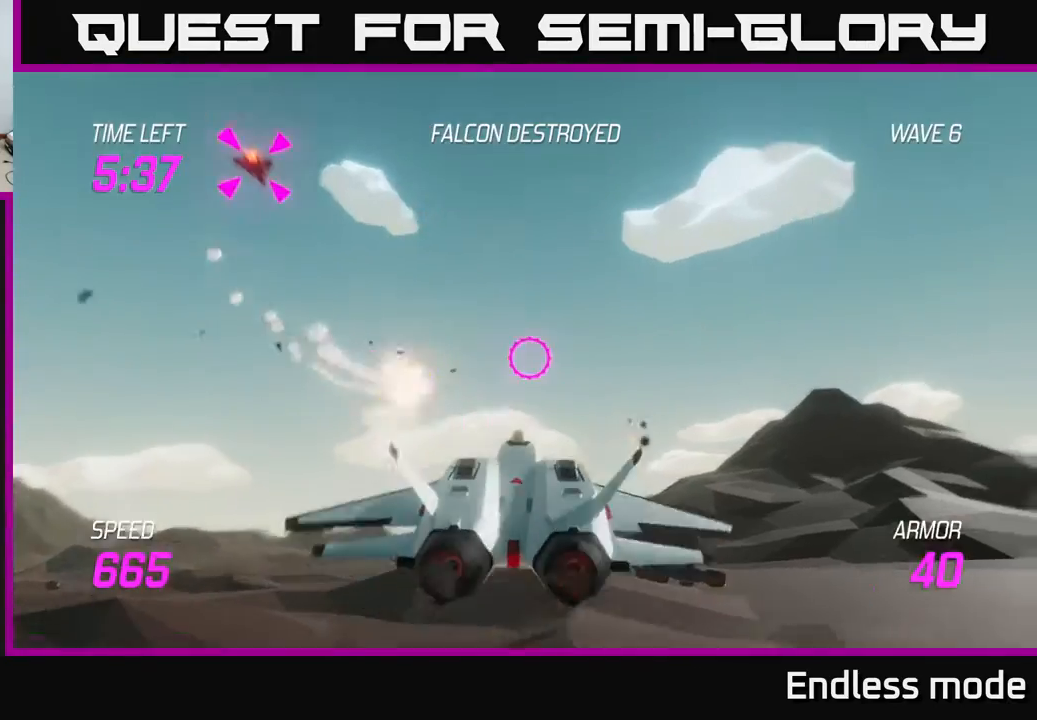
{"buttons": ["R2"], "left_stick": "right", "events": [[50, "L2", "down"], [150, "L2", "up"], [217, "L2", "down"], [300, "left_stick", "up-right"], [367, "L2", "up"], [467, "left_stick", "right"], [483, "R2", "down"]]}
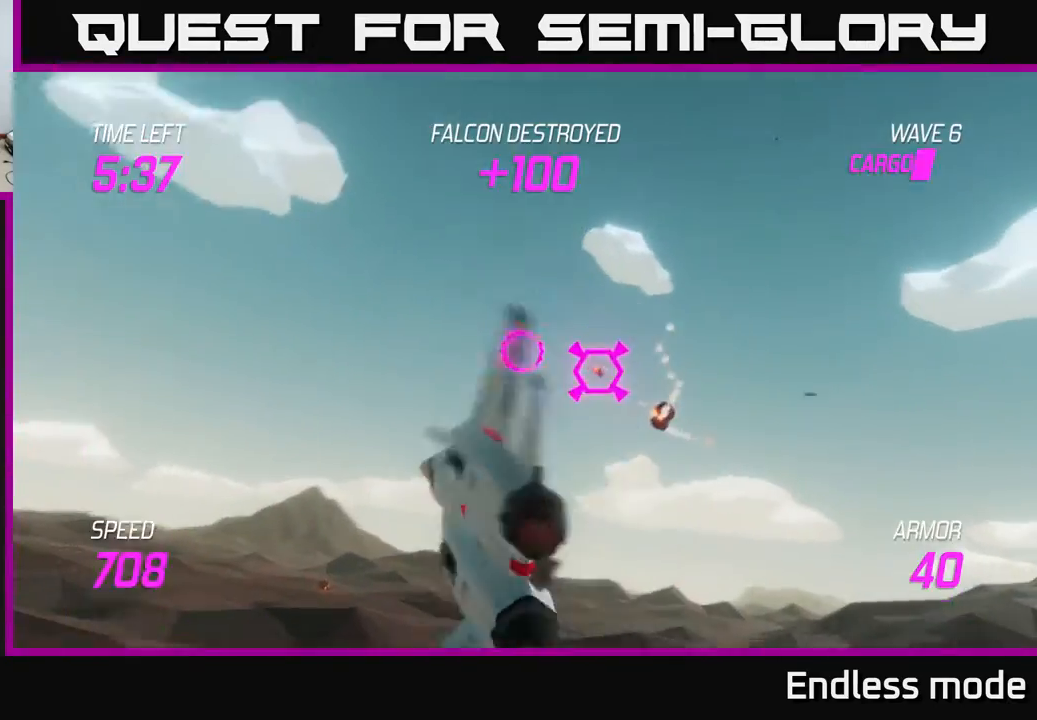
{"buttons": [], "left_stick": "right", "events": [[50, "R2", "up"], [150, "R2", "down"], [183, "left_stick", "down"], [233, "R2", "up"], [317, "left_stick", "center"], [367, "R2", "down"], [450, "R2", "up"], [450, "left_stick", "right"]]}
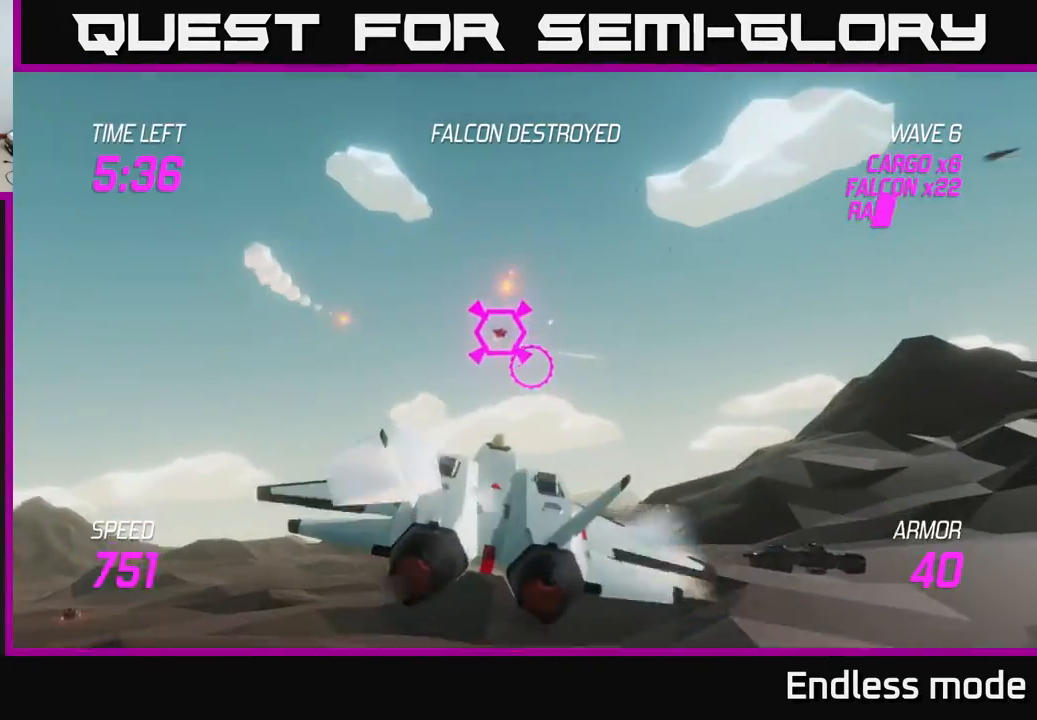
{"buttons": [], "left_stick": "down-left", "events": [[17, "R2", "down"], [50, "left_stick", "up"], [117, "R2", "up"], [217, "R2", "down"], [217, "left_stick", "right"], [317, "R2", "up"], [383, "R2", "down"], [383, "left_stick", "left"], [433, "left_stick", "down-left"], [483, "R2", "up"]]}
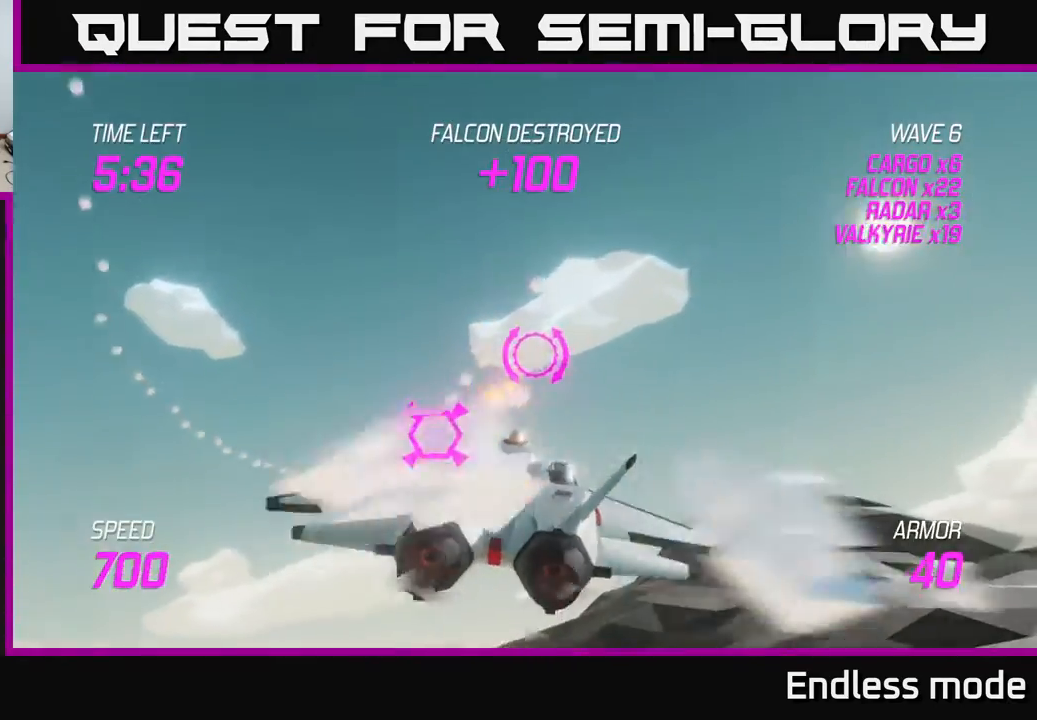
{"buttons": ["L2"], "left_stick": "down-left", "events": [[50, "left_stick", "center"], [83, "R2", "down"], [233, "R2", "up"], [233, "left_stick", "down-left"], [250, "L2", "down"], [367, "L2", "up"], [450, "L2", "down"]]}
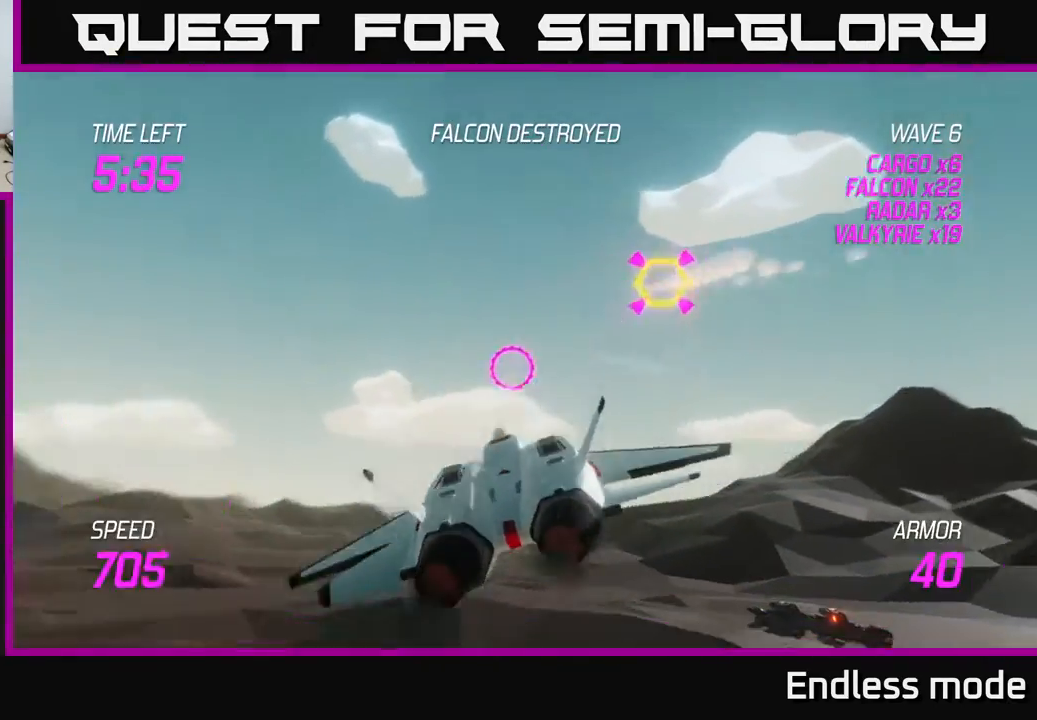
{"buttons": [], "left_stick": "left", "events": [[50, "left_stick", "right"], [67, "L2", "up"], [117, "L2", "down"], [150, "left_stick", "up-right"], [217, "L2", "up"], [367, "left_stick", "left"]]}
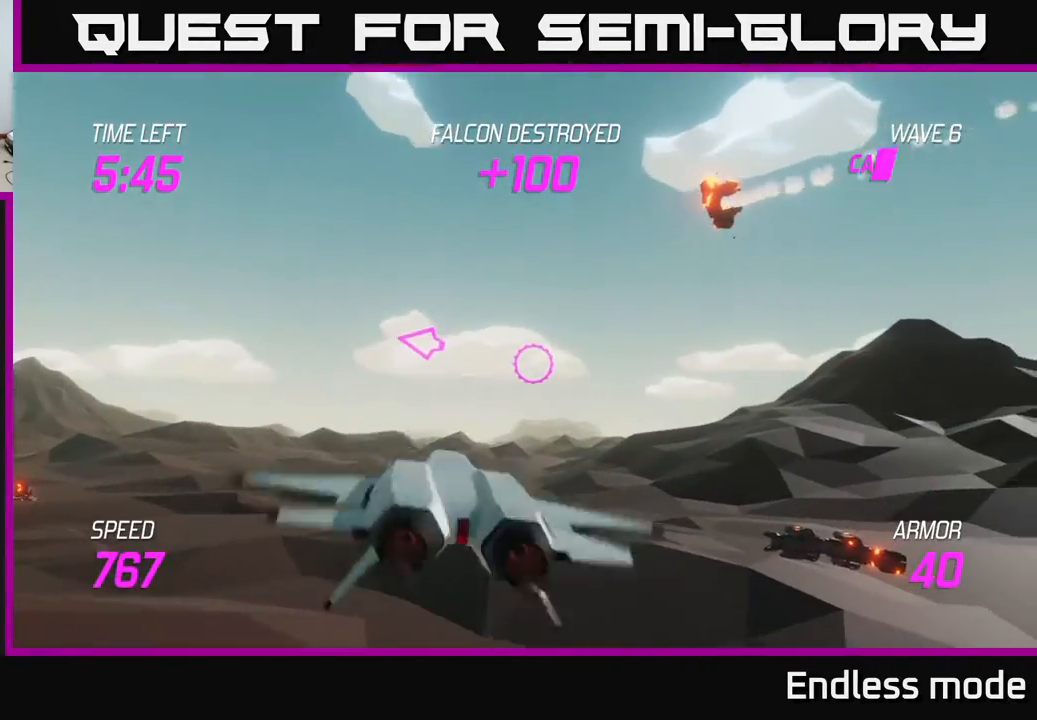
{"buttons": [], "left_stick": "left", "events": []}
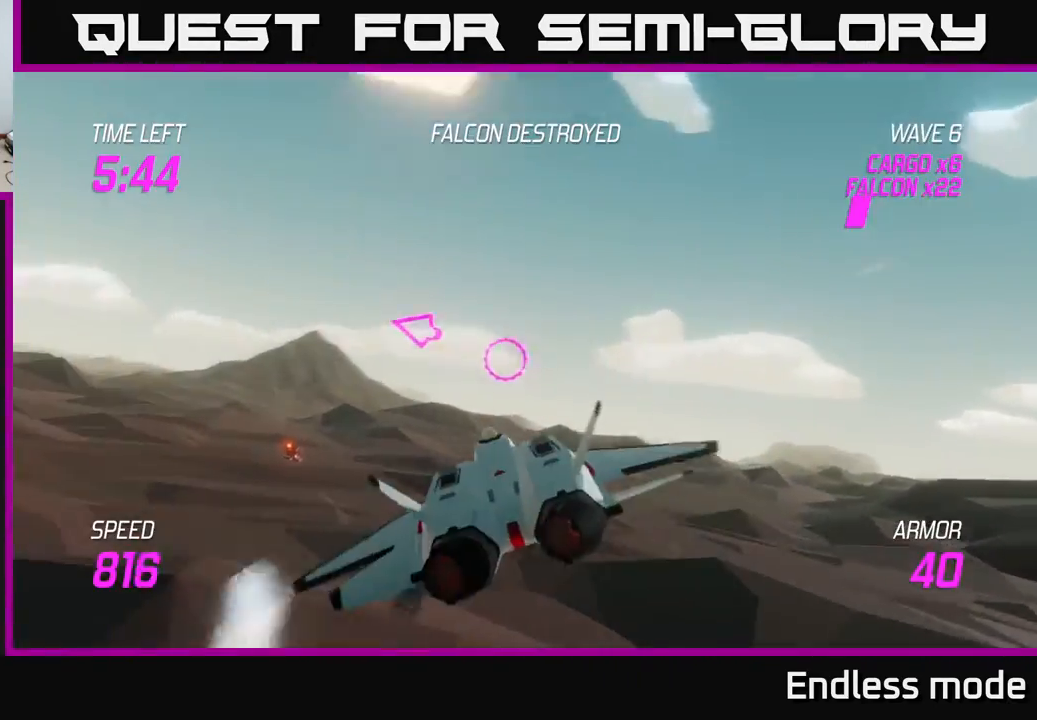
{"buttons": ["L2"], "left_stick": "left", "events": [[33, "left_stick", "up-left"], [350, "L2", "down"], [500, "left_stick", "left"]]}
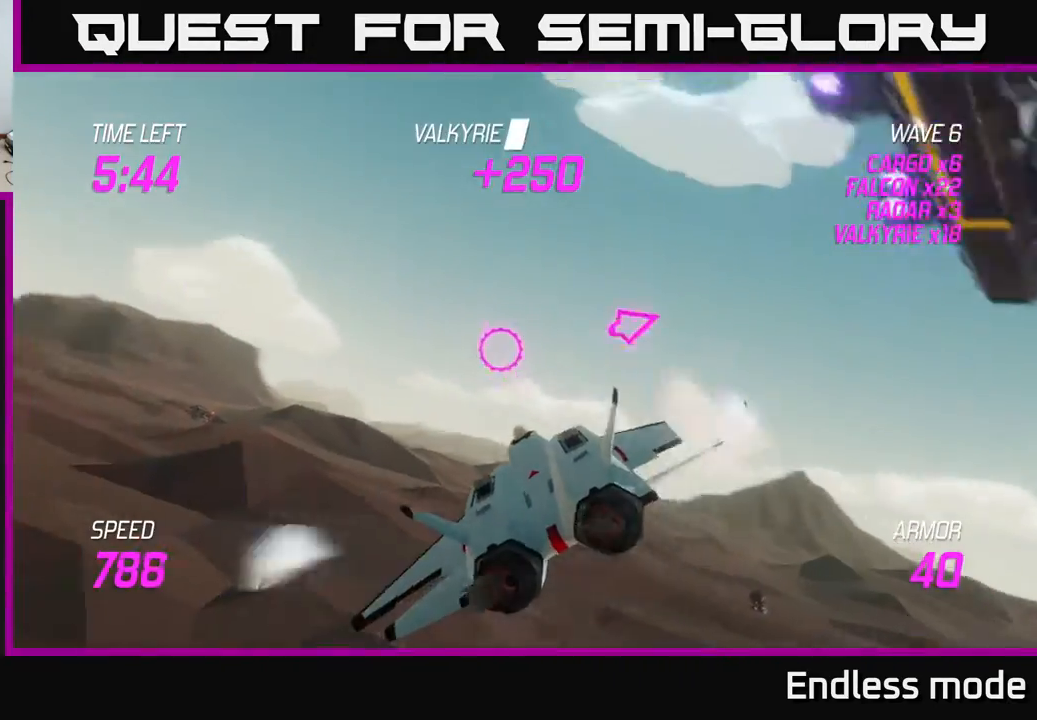
{"buttons": [], "left_stick": "left", "events": [[133, "R2", "down"], [217, "R2", "up"], [250, "left_stick", "right"], [333, "L2", "up"], [417, "left_stick", "left"]]}